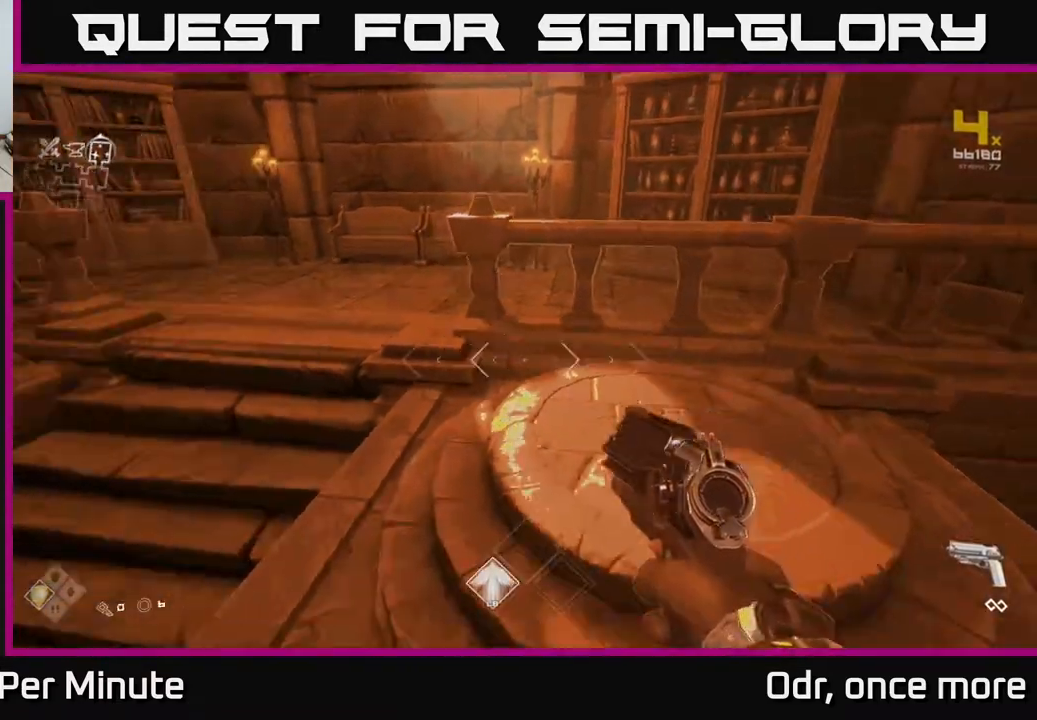
Gameplay with a controller (Xbox layout); each line is a JSON object with the inputs held at the frame after it. "events" lists button and stick changes between this image and that frame as [ms after this image, input, new state], when the widget could be followed in between.
{"buttons": [], "left_stick": "center", "right_stick": "left", "events": []}
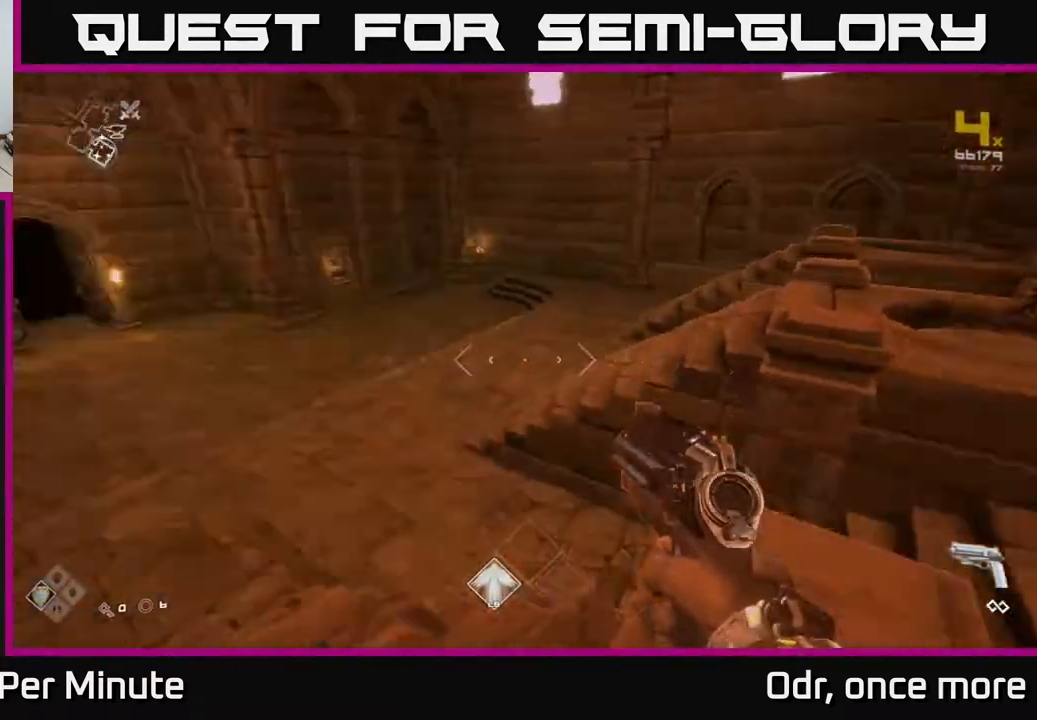
{"buttons": [], "left_stick": "up", "right_stick": "center", "events": [[117, "left_stick", "up"], [217, "right_stick", "center"], [400, "right_stick", "up-left"], [500, "right_stick", "center"]]}
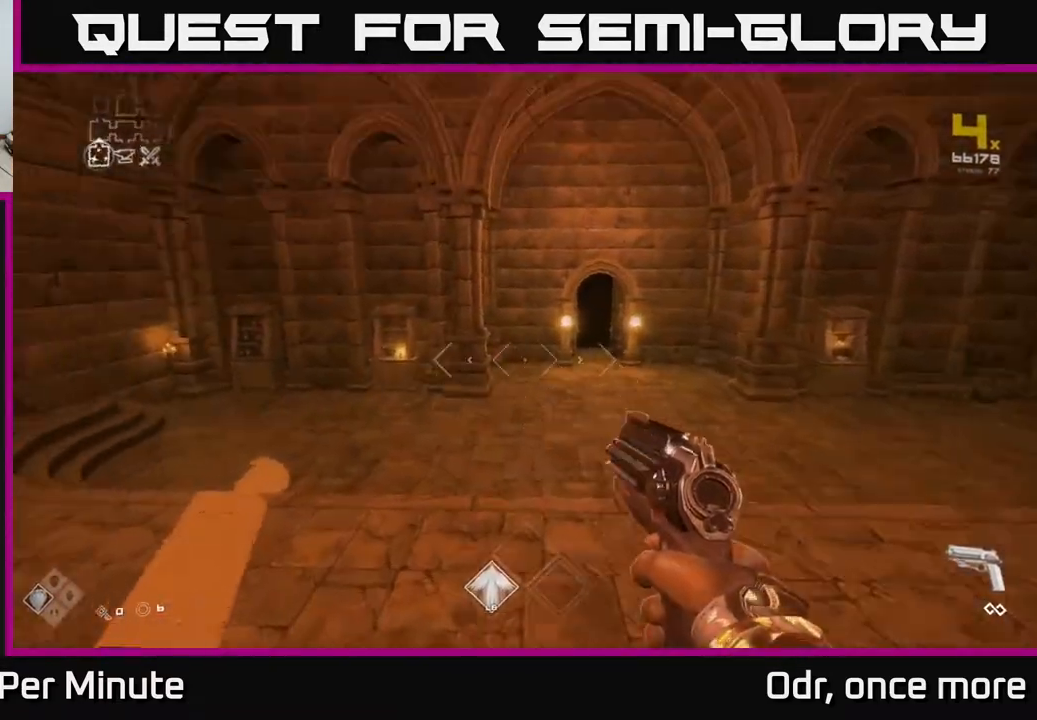
{"buttons": [], "left_stick": "up", "right_stick": "center", "events": [[233, "right_stick", "right"], [367, "right_stick", "center"]]}
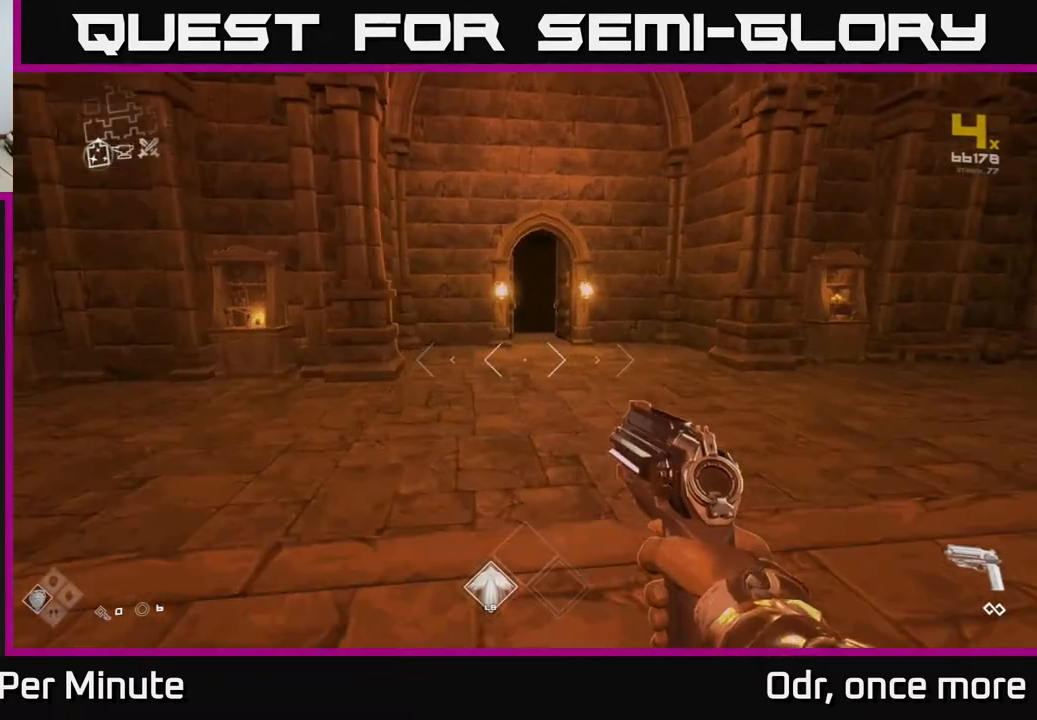
{"buttons": ["L1"], "left_stick": "up", "right_stick": "center", "events": [[117, "L1", "down"]]}
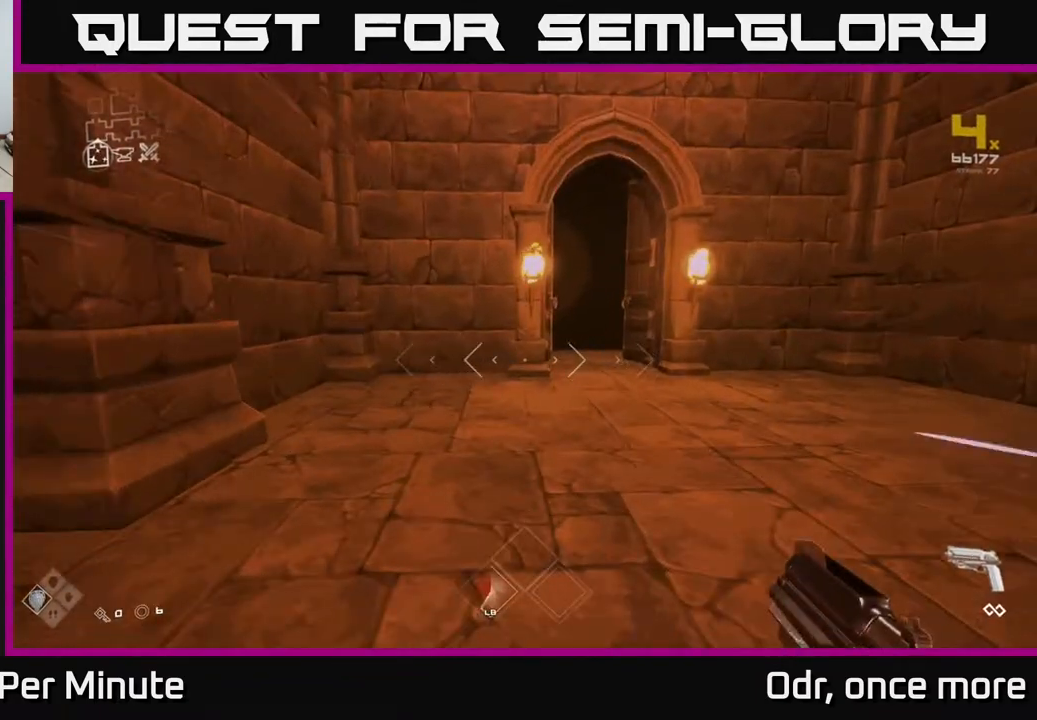
{"buttons": ["L1"], "left_stick": "up", "right_stick": "center", "events": []}
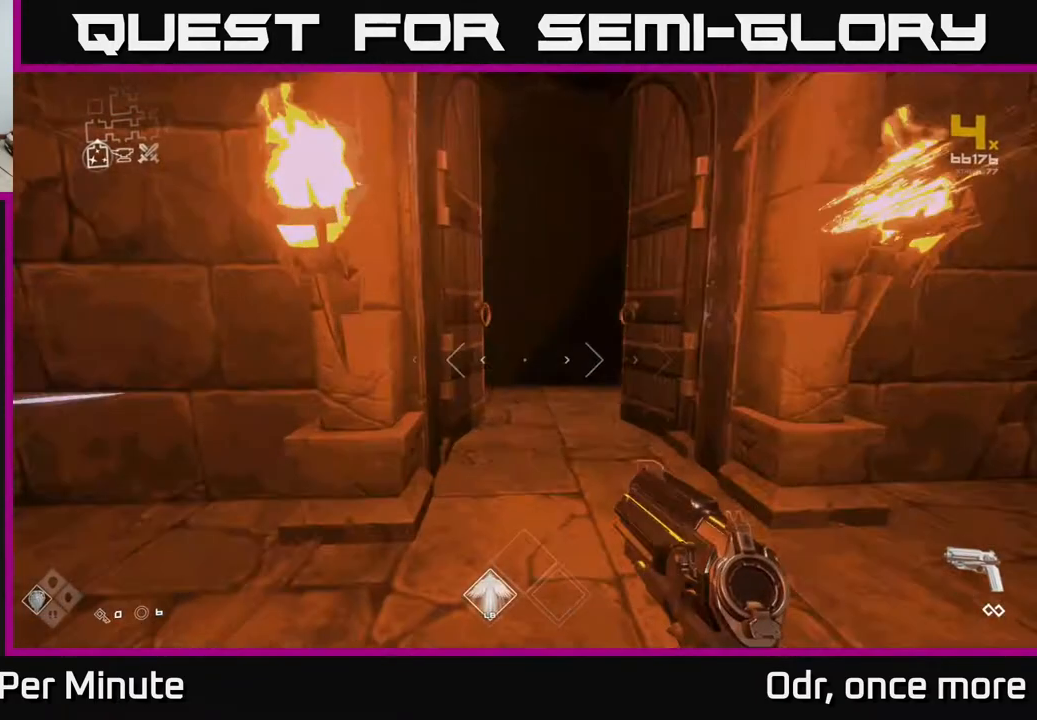
{"buttons": ["L1"], "left_stick": "up", "right_stick": "center", "events": []}
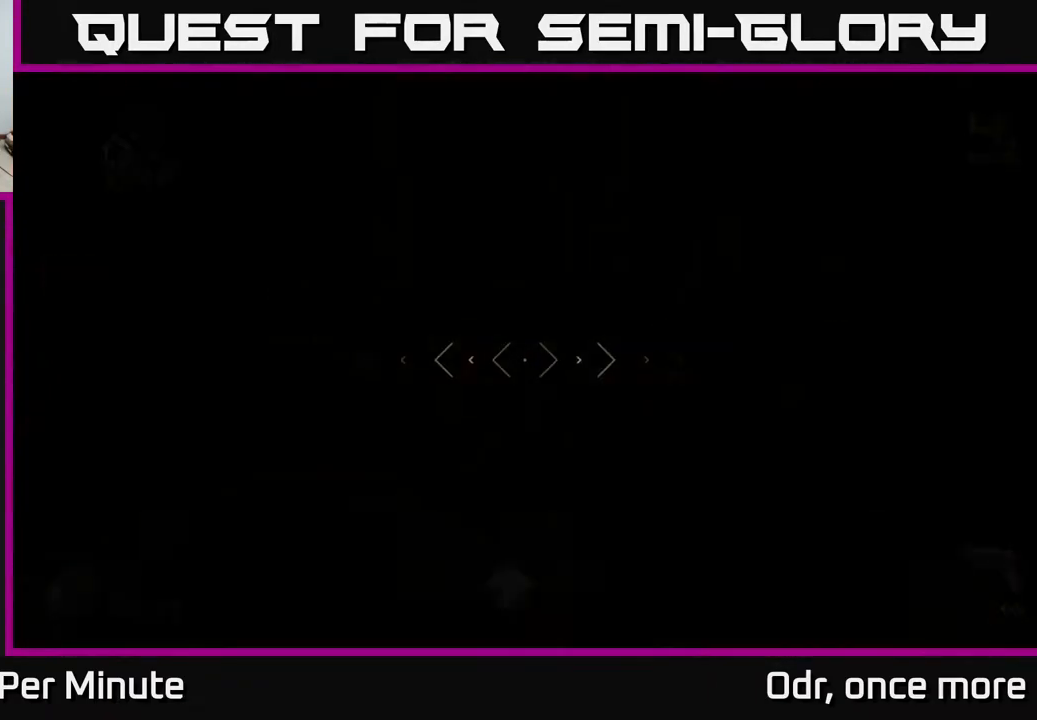
{"buttons": ["L1"], "left_stick": "up", "right_stick": "center", "events": []}
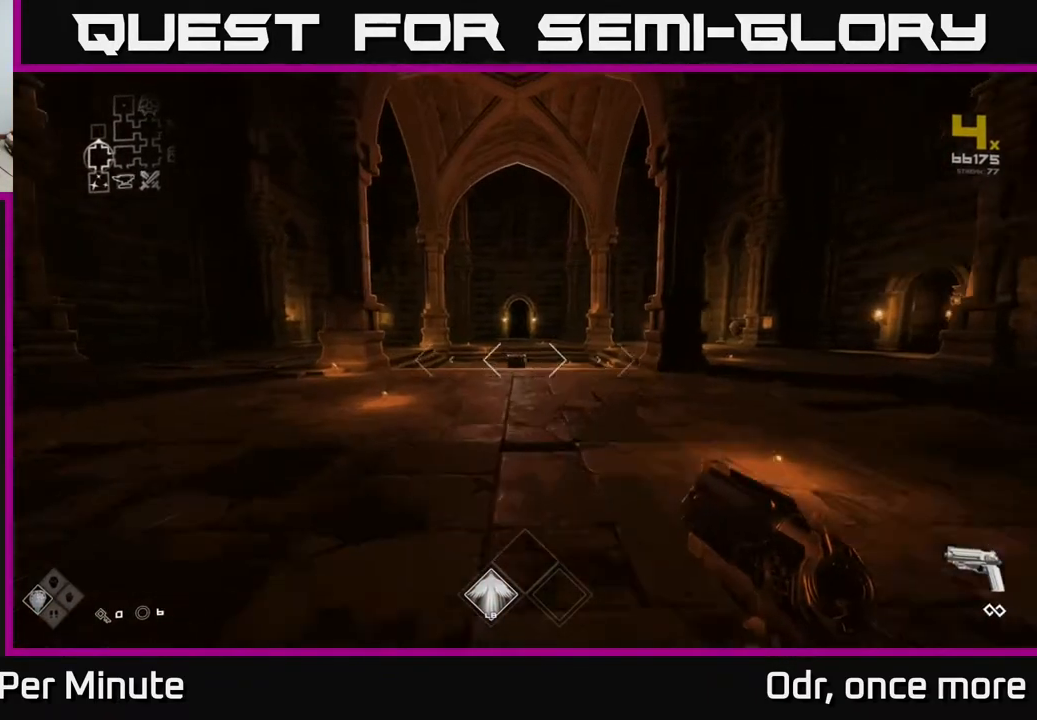
{"buttons": ["L1"], "left_stick": "up", "right_stick": "center", "events": []}
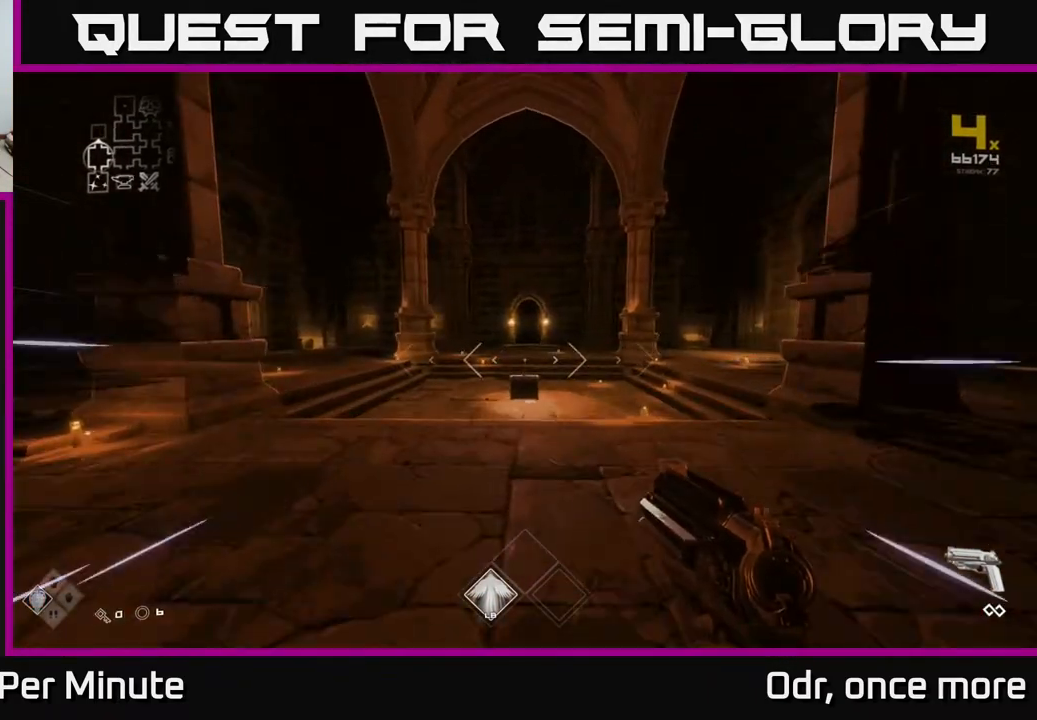
{"buttons": ["L1"], "left_stick": "up", "right_stick": "center", "events": []}
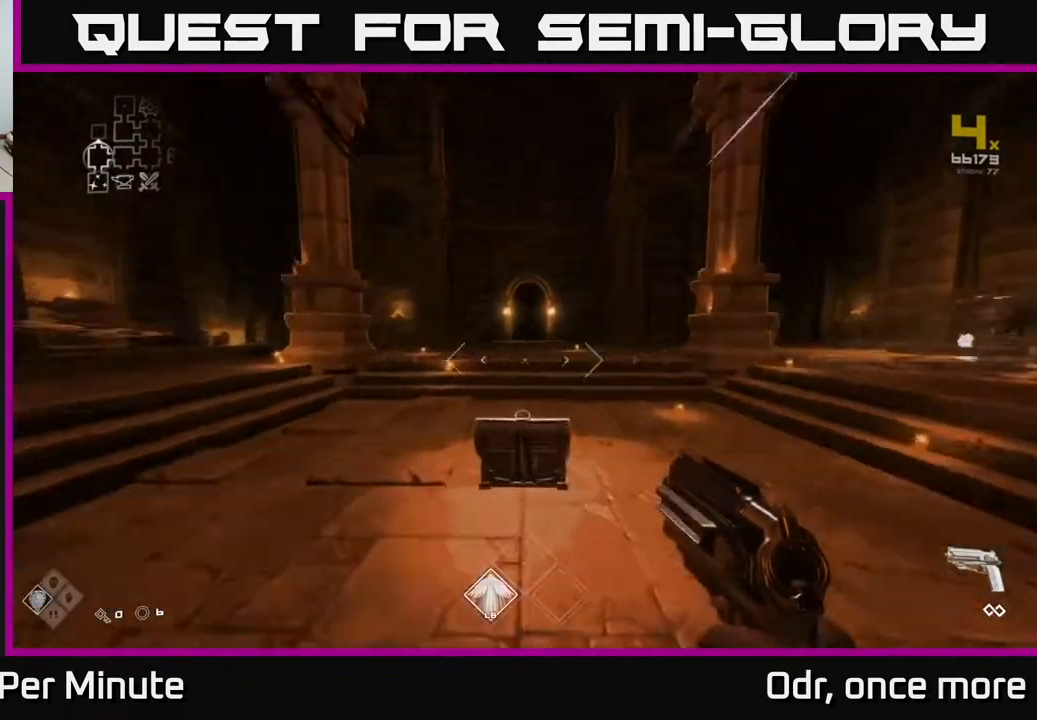
{"buttons": ["L1"], "left_stick": "up", "right_stick": "center", "events": []}
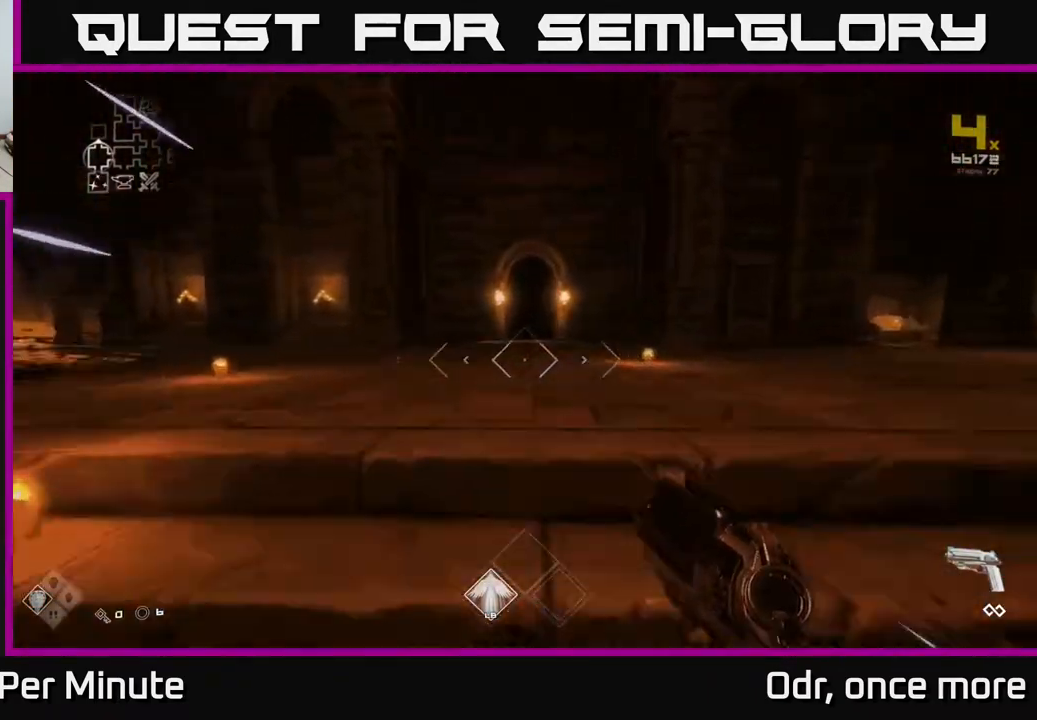
{"buttons": ["L1"], "left_stick": "up", "right_stick": "center", "events": []}
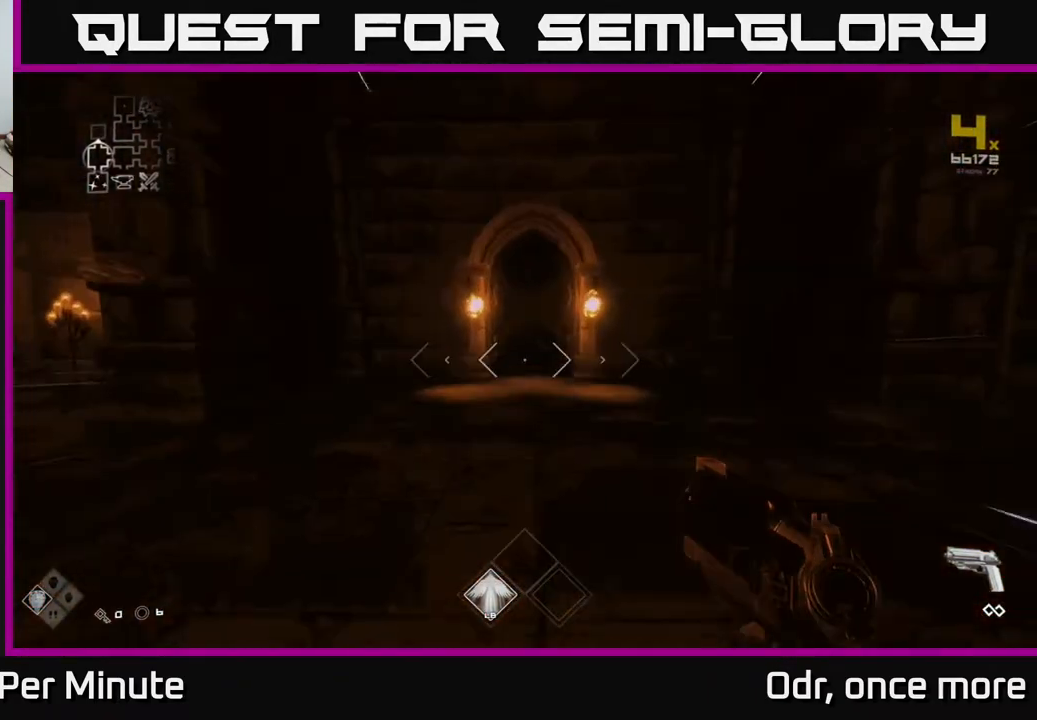
{"buttons": ["L1"], "left_stick": "up", "right_stick": "center", "events": []}
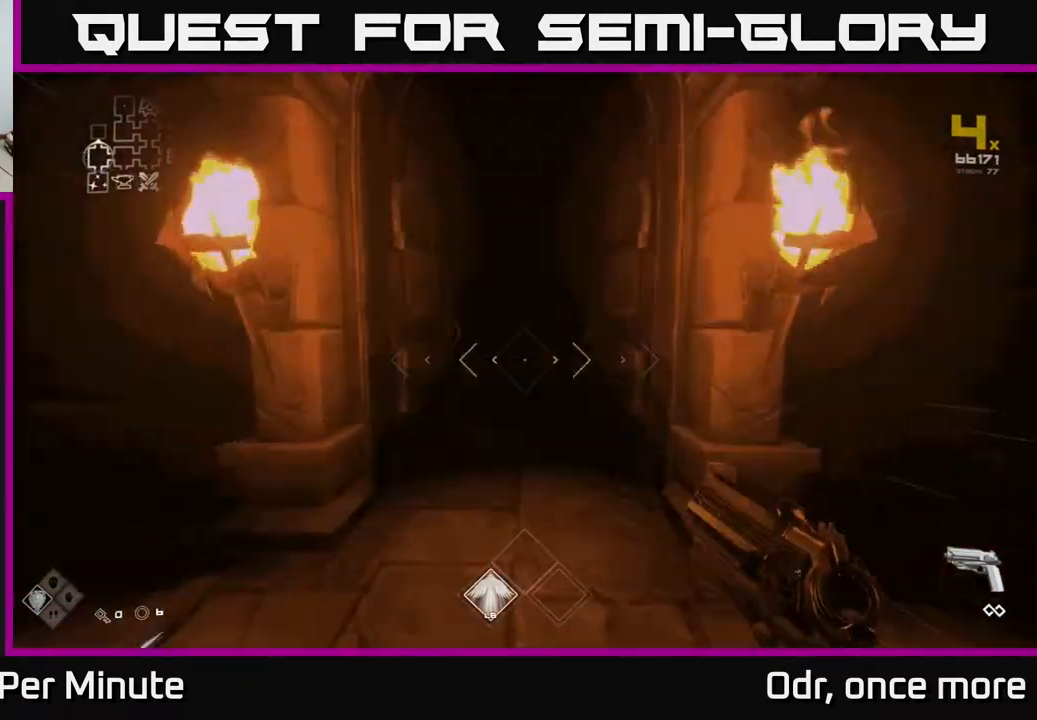
{"buttons": ["L1"], "left_stick": "up", "right_stick": "center", "events": []}
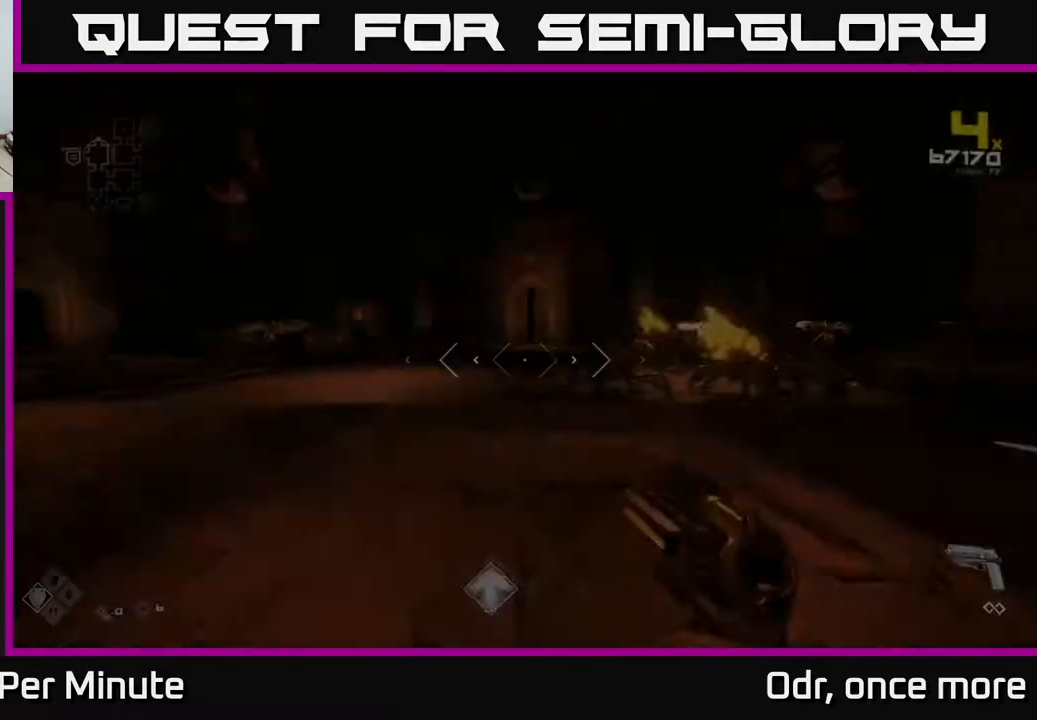
{"buttons": ["R2"], "left_stick": "center", "right_stick": "center", "events": [[17, "L1", "up"], [150, "R2", "down"], [233, "left_stick", "center"], [333, "R2", "up"], [350, "right_stick", "right"], [367, "left_stick", "up-right"], [467, "left_stick", "center"], [483, "R2", "down"], [500, "right_stick", "center"]]}
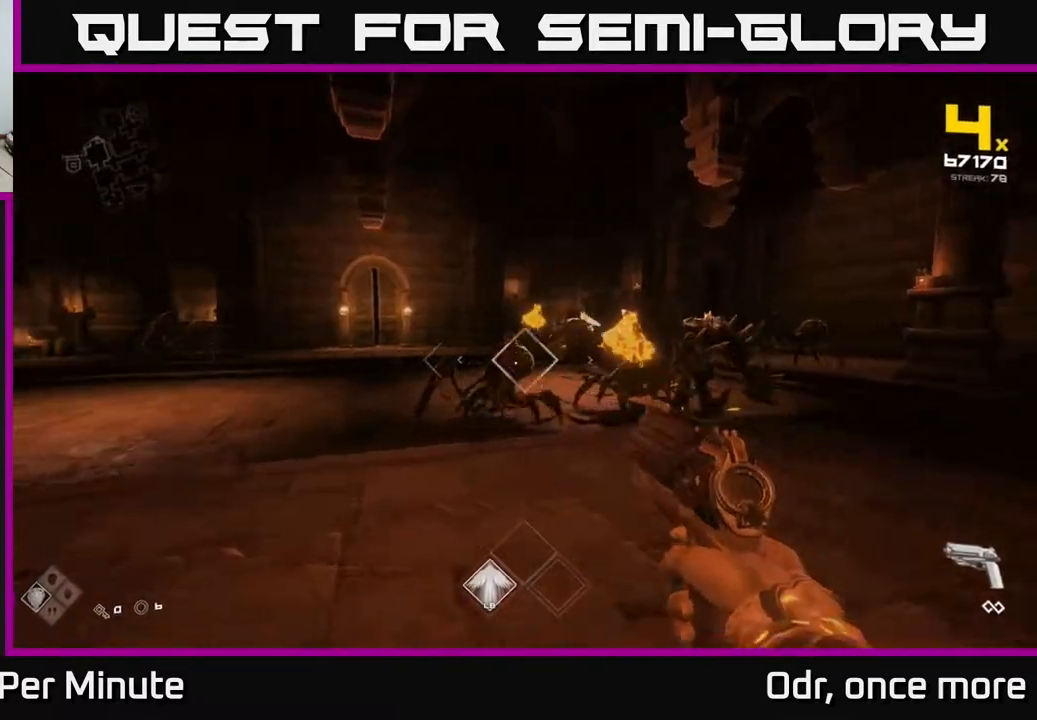
{"buttons": [], "left_stick": "center", "right_stick": "center", "events": [[83, "R2", "up"], [250, "right_stick", "right"], [333, "R2", "down"], [367, "left_stick", "left"], [367, "right_stick", "center"], [433, "R2", "up"], [467, "left_stick", "center"]]}
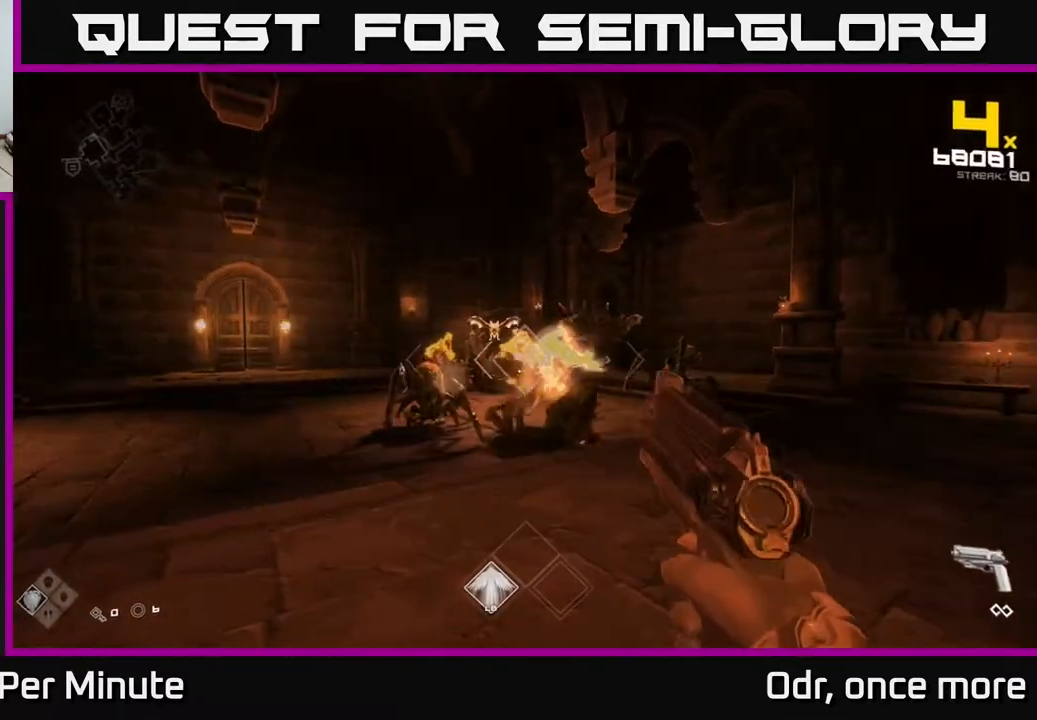
{"buttons": [], "left_stick": "up", "right_stick": "left", "events": [[167, "left_stick", "up-left"], [183, "R2", "down"], [250, "R2", "up"], [367, "right_stick", "left"], [500, "left_stick", "up"]]}
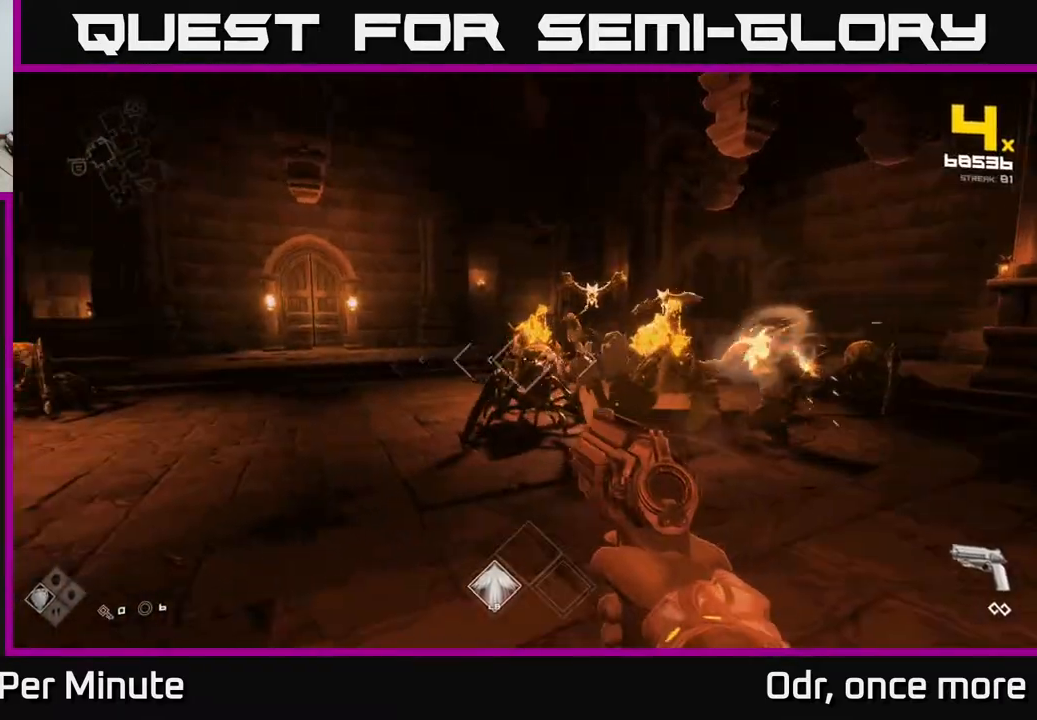
{"buttons": [], "left_stick": "up-left", "right_stick": "center", "events": [[33, "R2", "down"], [33, "right_stick", "center"], [50, "left_stick", "center"], [117, "R2", "up"], [167, "left_stick", "up-left"], [267, "right_stick", "up-right"], [333, "right_stick", "center"], [367, "R2", "down"], [467, "R2", "up"]]}
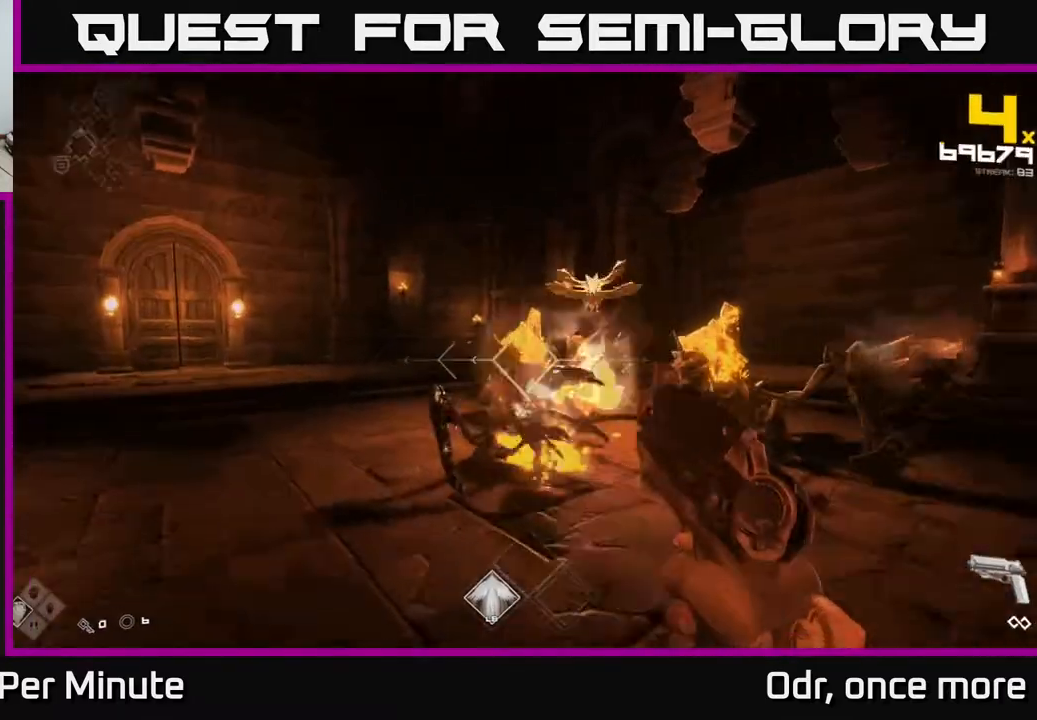
{"buttons": [], "left_stick": "left", "right_stick": "right", "events": [[283, "right_stick", "right"], [433, "left_stick", "left"]]}
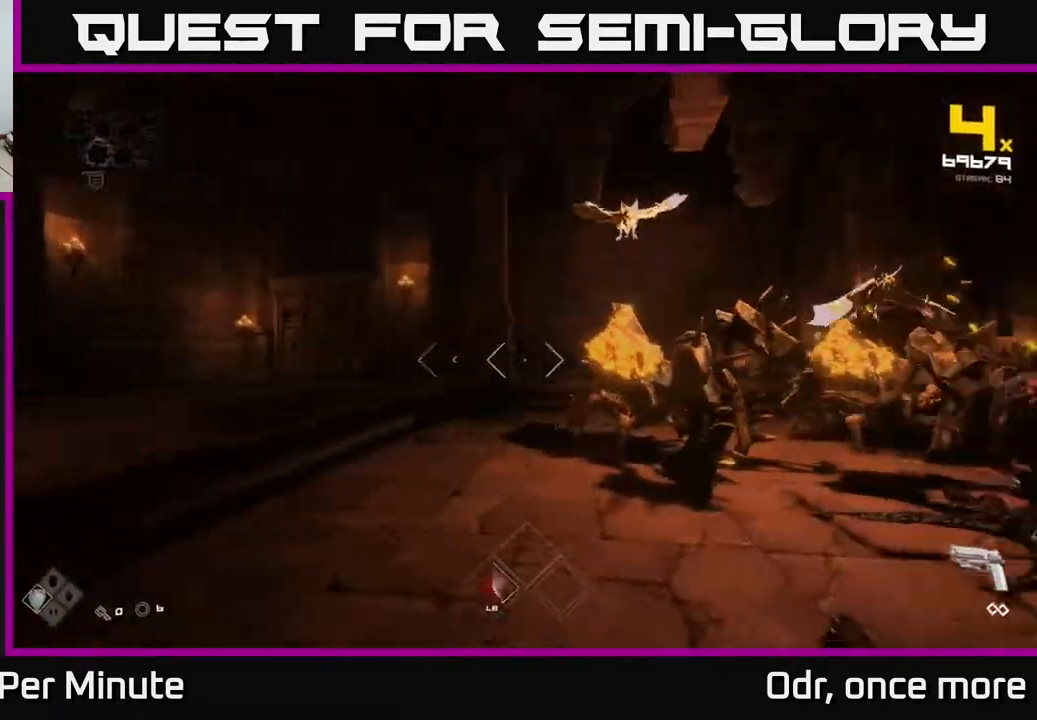
{"buttons": [], "left_stick": "down-left", "right_stick": "center", "events": [[83, "R2", "down"], [200, "R2", "up"], [217, "left_stick", "down-left"], [250, "right_stick", "center"], [400, "R2", "down"], [500, "R2", "up"]]}
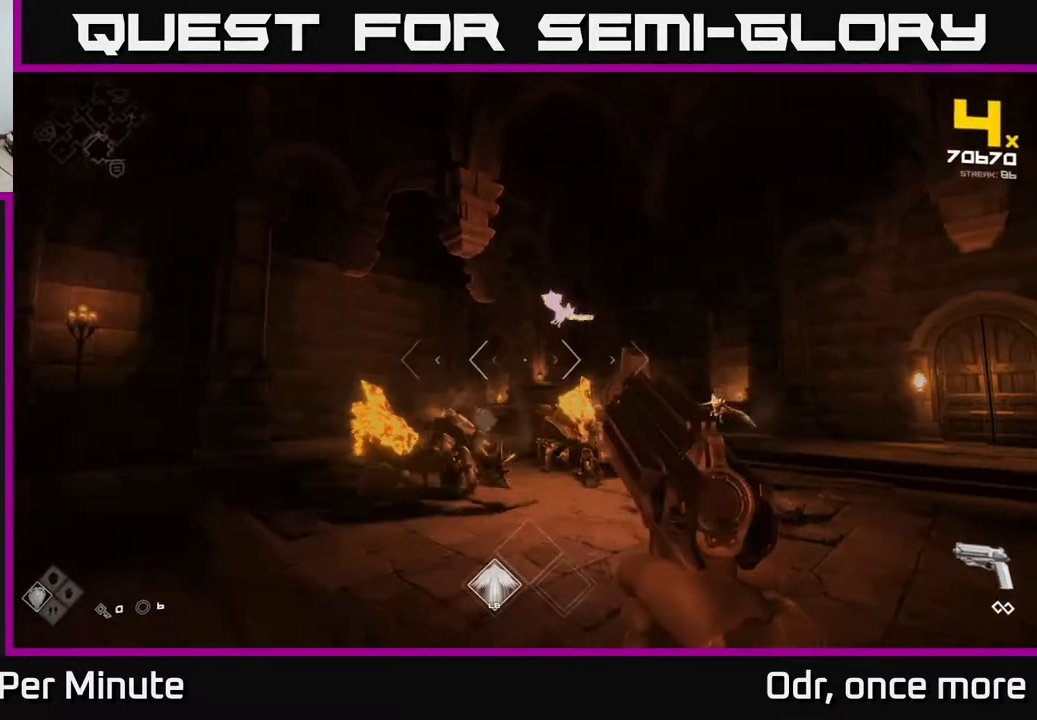
{"buttons": [], "left_stick": "up-left", "right_stick": "right", "events": [[100, "left_stick", "left"], [117, "right_stick", "right"], [200, "left_stick", "up-left"], [217, "R2", "down"], [233, "right_stick", "center"], [283, "R2", "up"], [467, "right_stick", "right"]]}
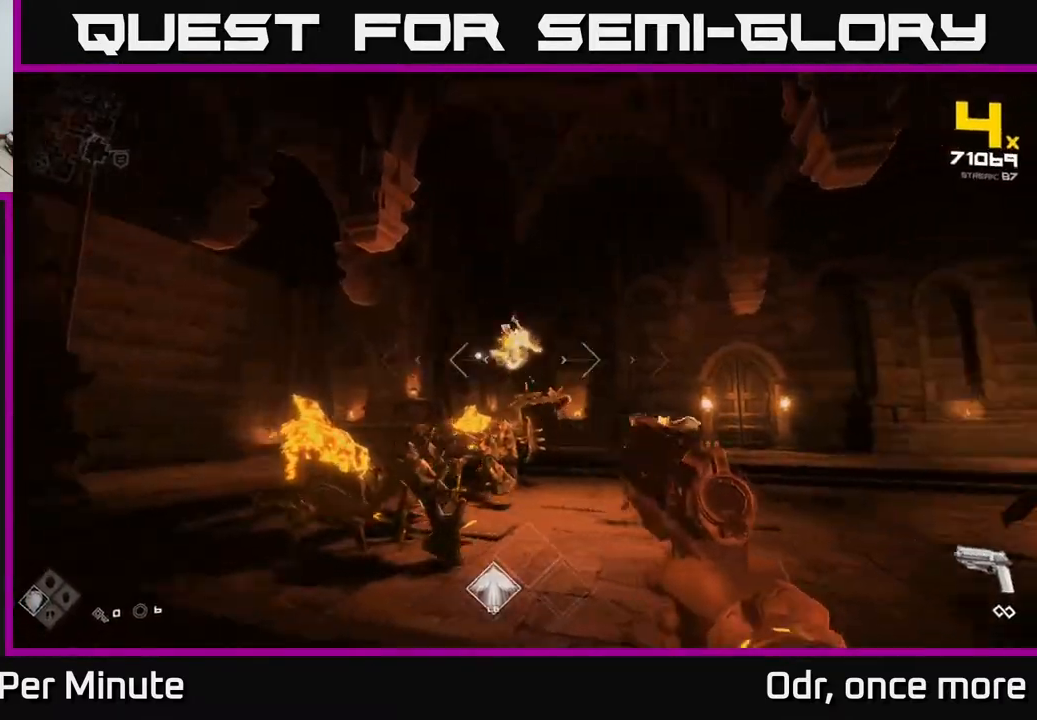
{"buttons": [], "left_stick": "left", "right_stick": "center", "events": [[67, "left_stick", "left"], [67, "right_stick", "center"], [83, "R2", "down"], [167, "R2", "up"], [400, "R2", "down"], [467, "R2", "up"]]}
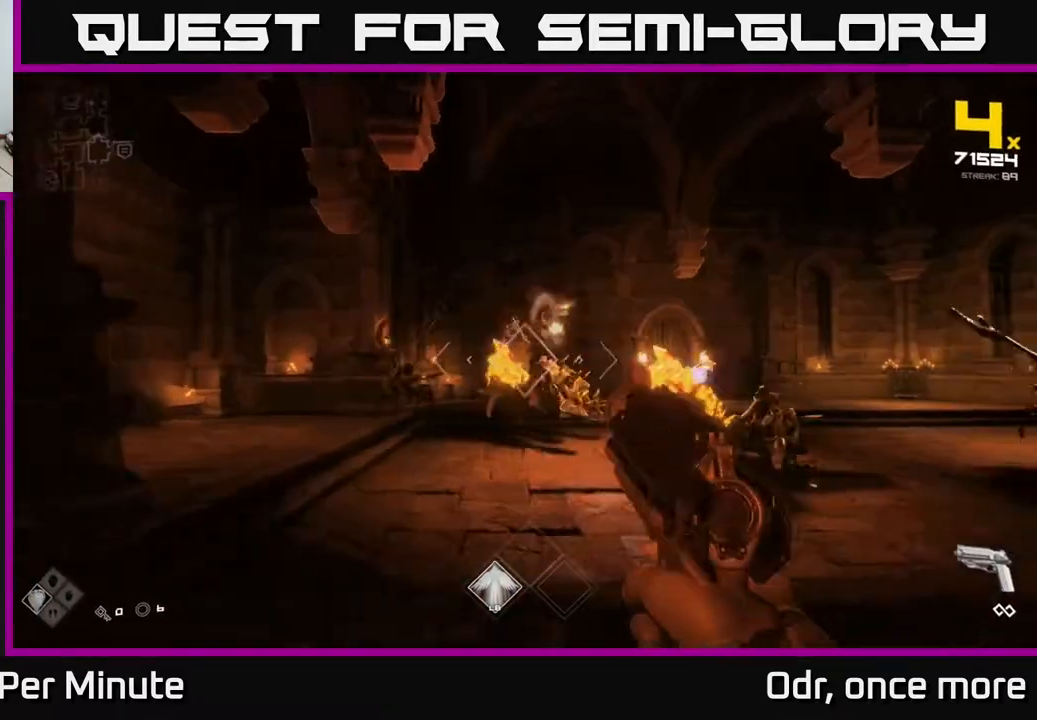
{"buttons": [], "left_stick": "up-left", "right_stick": "left", "events": [[50, "left_stick", "up-left"], [150, "right_stick", "right"], [217, "right_stick", "center"], [267, "R2", "down"], [367, "R2", "up"], [467, "right_stick", "left"]]}
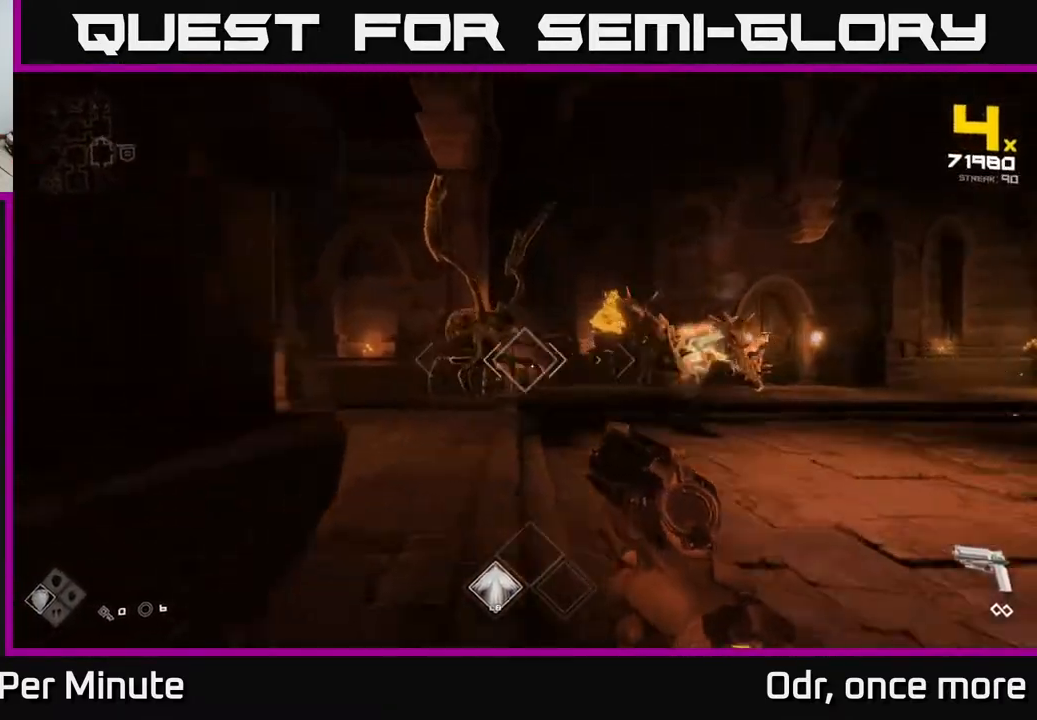
{"buttons": ["R2"], "left_stick": "left", "right_stick": "center", "events": [[83, "R2", "down"], [117, "right_stick", "center"], [183, "R2", "up"], [300, "left_stick", "left"], [300, "right_stick", "down-right"], [433, "R2", "down"], [450, "right_stick", "center"]]}
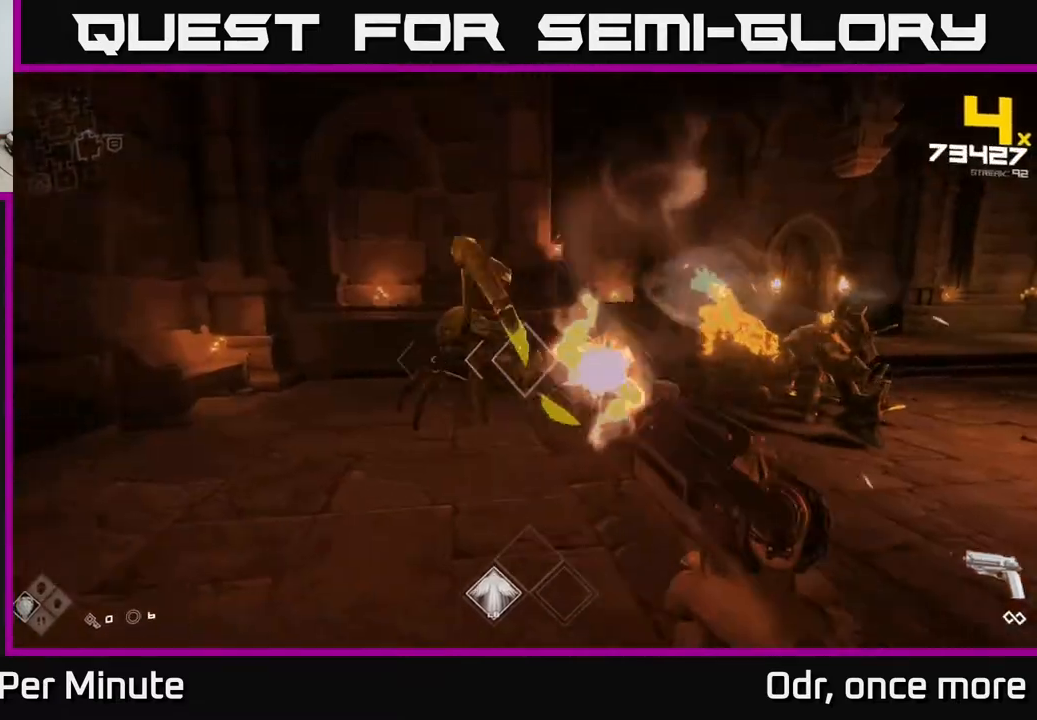
{"buttons": [], "left_stick": "center", "right_stick": "right", "events": [[17, "R2", "up"], [100, "right_stick", "up-right"], [117, "left_stick", "up-left"], [217, "right_stick", "center"], [283, "R2", "down"], [350, "R2", "up"], [483, "left_stick", "center"], [483, "right_stick", "right"]]}
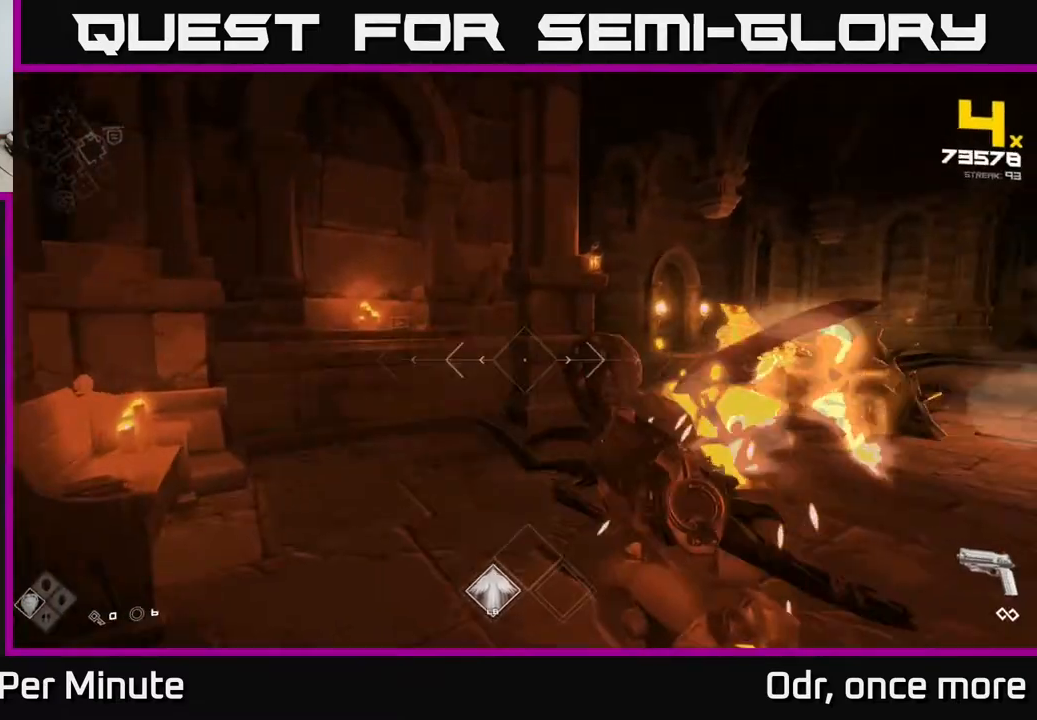
{"buttons": ["A"], "left_stick": "center", "right_stick": "center", "events": [[83, "left_stick", "left"], [100, "R2", "down"], [150, "left_stick", "up-left"], [183, "R2", "up"], [317, "left_stick", "left"], [417, "right_stick", "center"], [500, "A", "down"], [500, "left_stick", "center"]]}
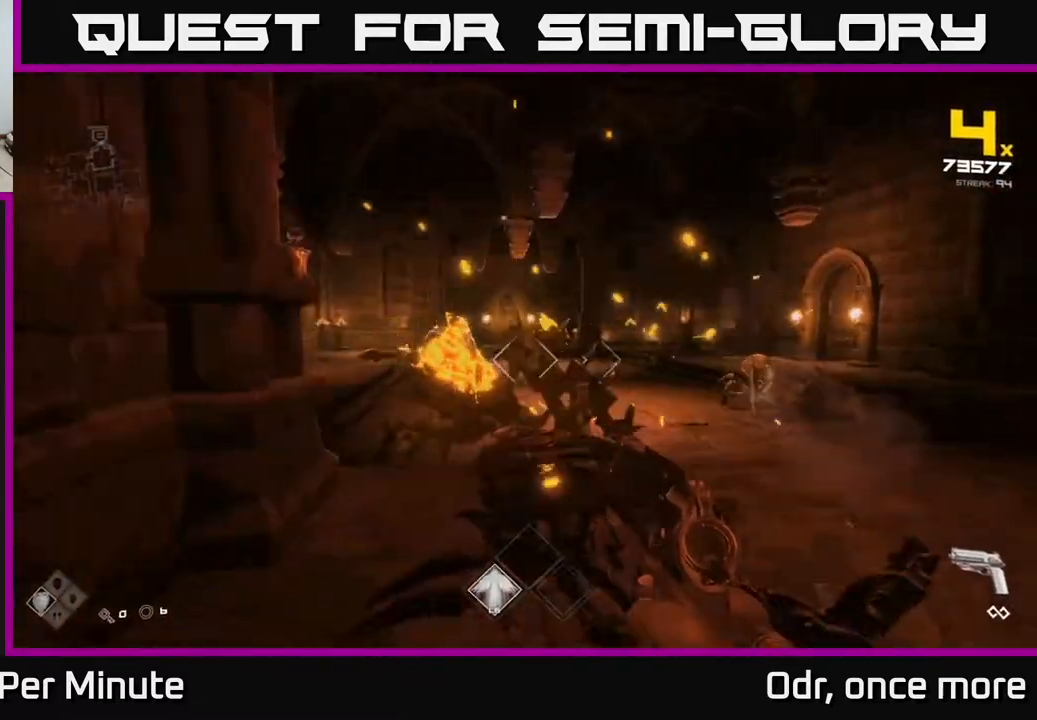
{"buttons": [], "left_stick": "up", "right_stick": "down-left", "events": [[100, "A", "up"], [100, "left_stick", "up"], [217, "left_stick", "up-right"], [333, "A", "down"], [400, "A", "up"], [433, "left_stick", "up"], [500, "right_stick", "down-left"]]}
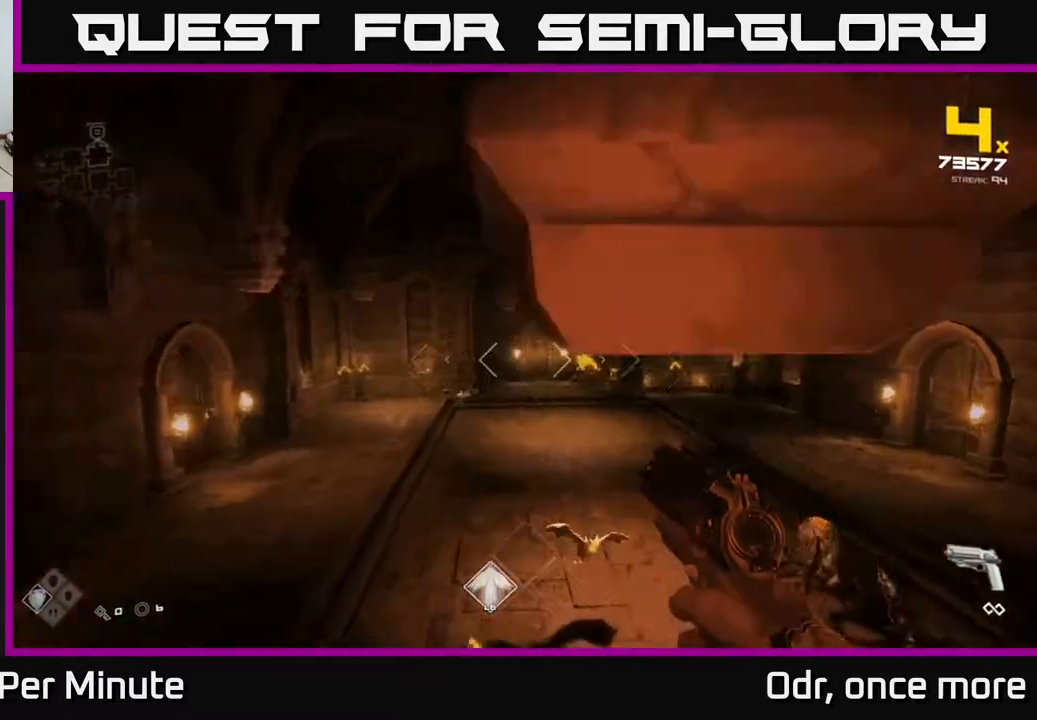
{"buttons": ["R2"], "left_stick": "up-left", "right_stick": "center", "events": [[133, "R2", "down"], [133, "right_stick", "center"], [250, "R2", "up"], [333, "left_stick", "up-left"], [450, "R2", "down"]]}
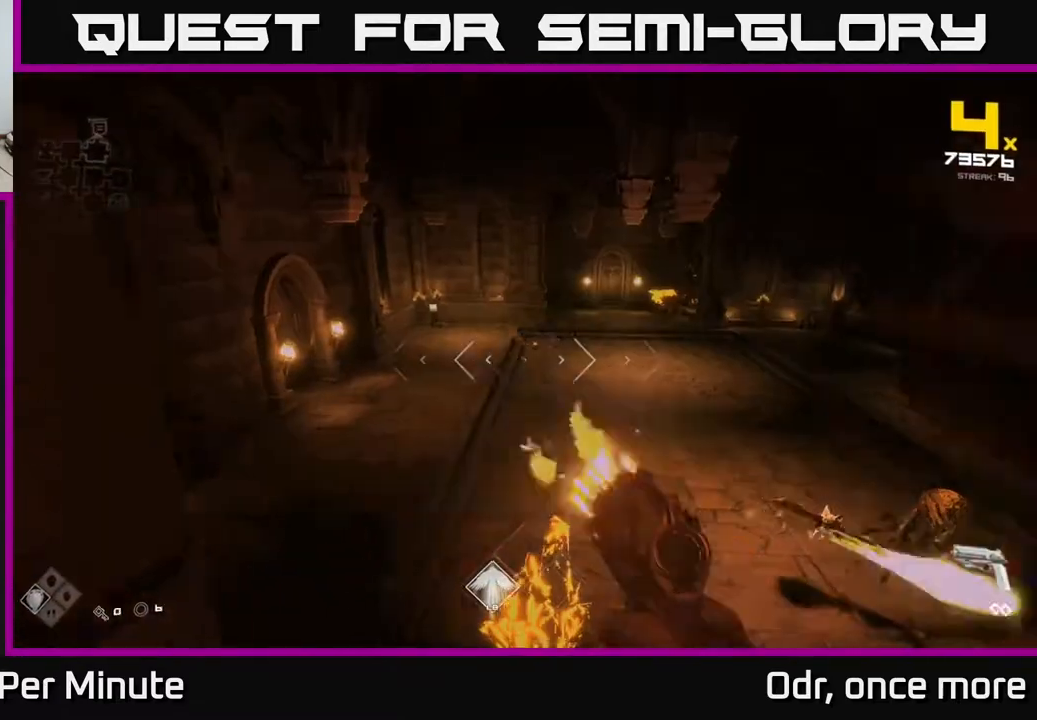
{"buttons": [], "left_stick": "up-left", "right_stick": "center", "events": [[33, "R2", "up"], [67, "left_stick", "up"], [200, "left_stick", "up-left"], [333, "A", "down"], [350, "R2", "down"], [417, "A", "up"], [433, "R2", "up"]]}
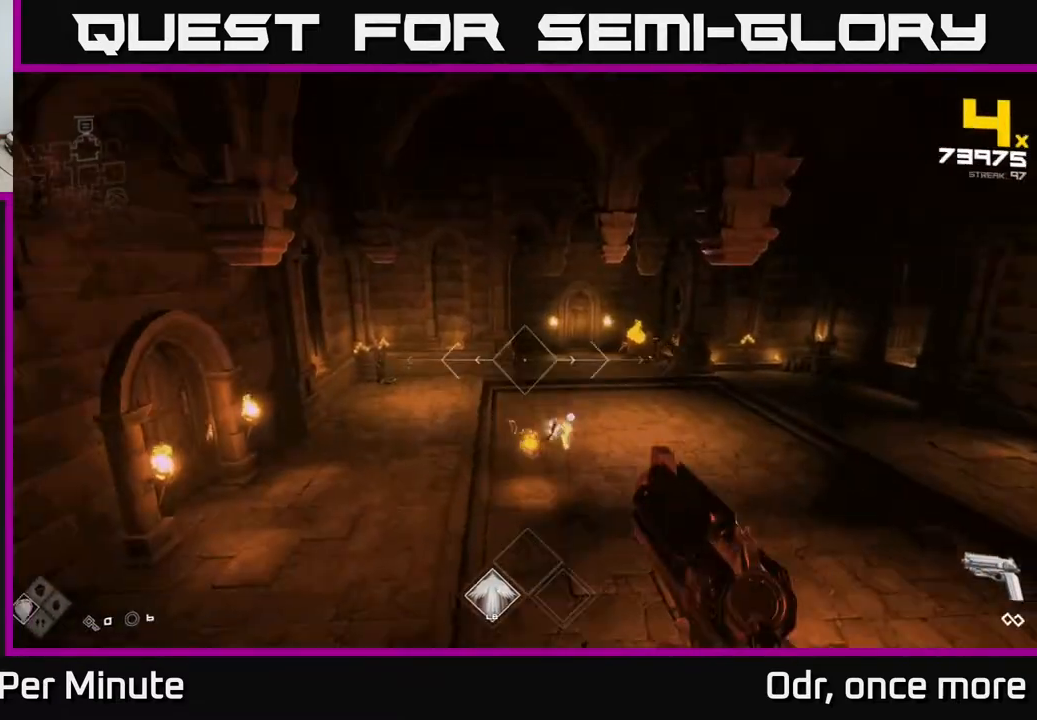
{"buttons": [], "left_stick": "up", "right_stick": "center", "events": [[150, "right_stick", "down-right"], [250, "right_stick", "center"], [300, "left_stick", "up"]]}